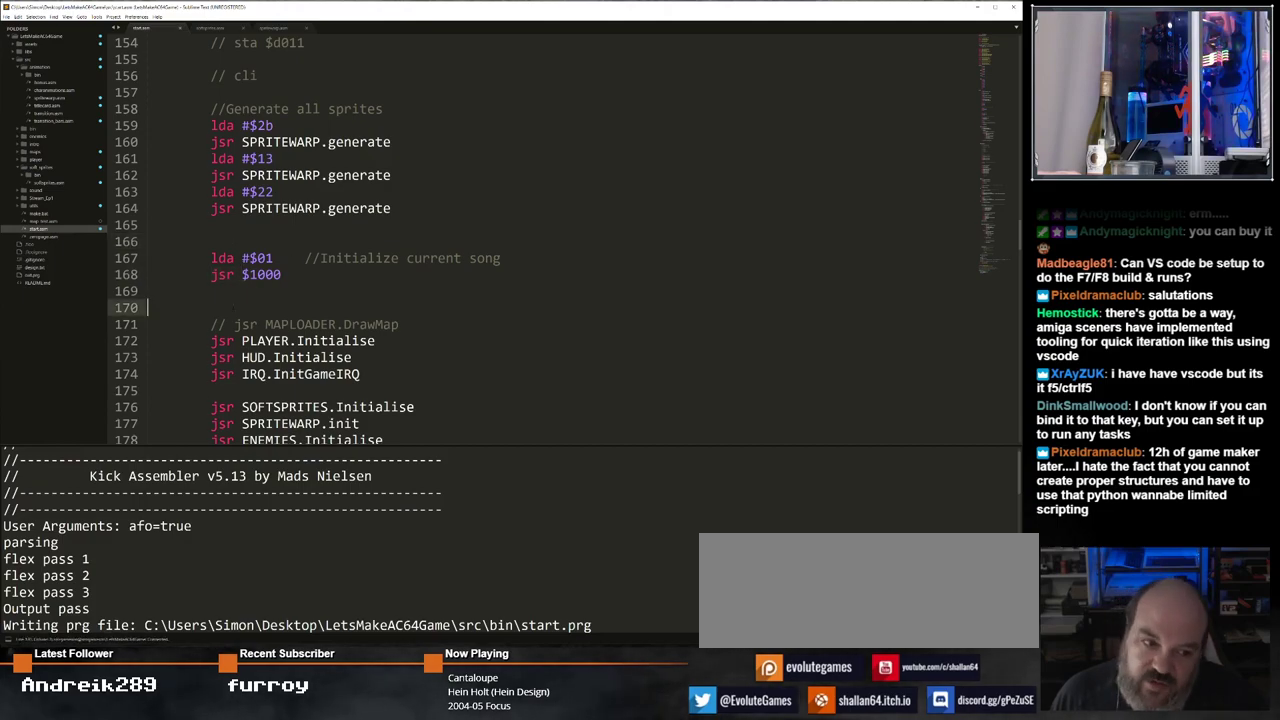
Gameplay with keyboard; each line is a JSON object with the keys held at the frame after it. "events" lists presses ("down") and releases ("up") of "0", "1", "2", "3", "4", "5", "6", "7", "8", "9", "alt_l", "alt_r", "backspace", "caps_lock", "ctrl_l", "ctrl_r", "down", "equals", "escape", "f1", "f10", "f11", "f12", "f2", "f3", "f4", "f5", "f6", "f7", "f8", "f9", "left", "minus", "right", "shift", "space", "super", "tab", "tilde" and "up" between this image and that frame as [ms after this image, input, new state], when the widget could be followed in between. No other keys are recorded. Mouse input is not recorded.
{"keys": [], "events": [[200, "tab", "down"], [333, "tab", "up"]]}
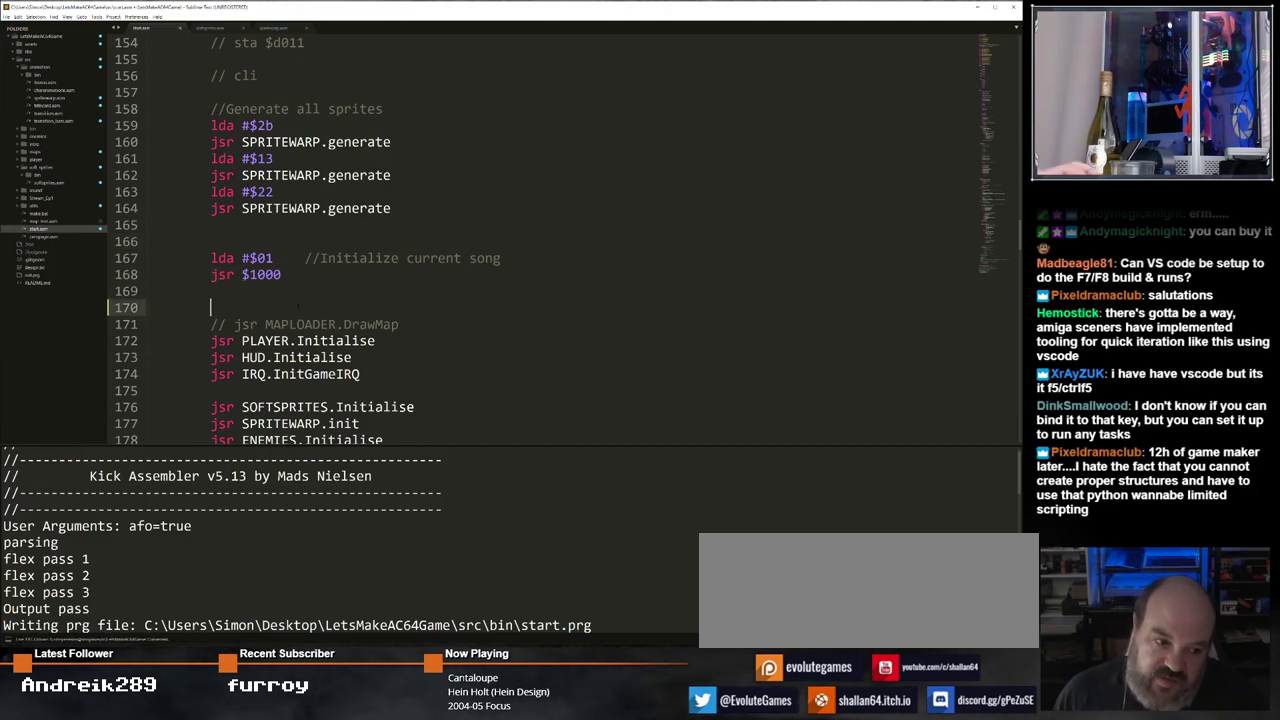
{"keys": [], "events": []}
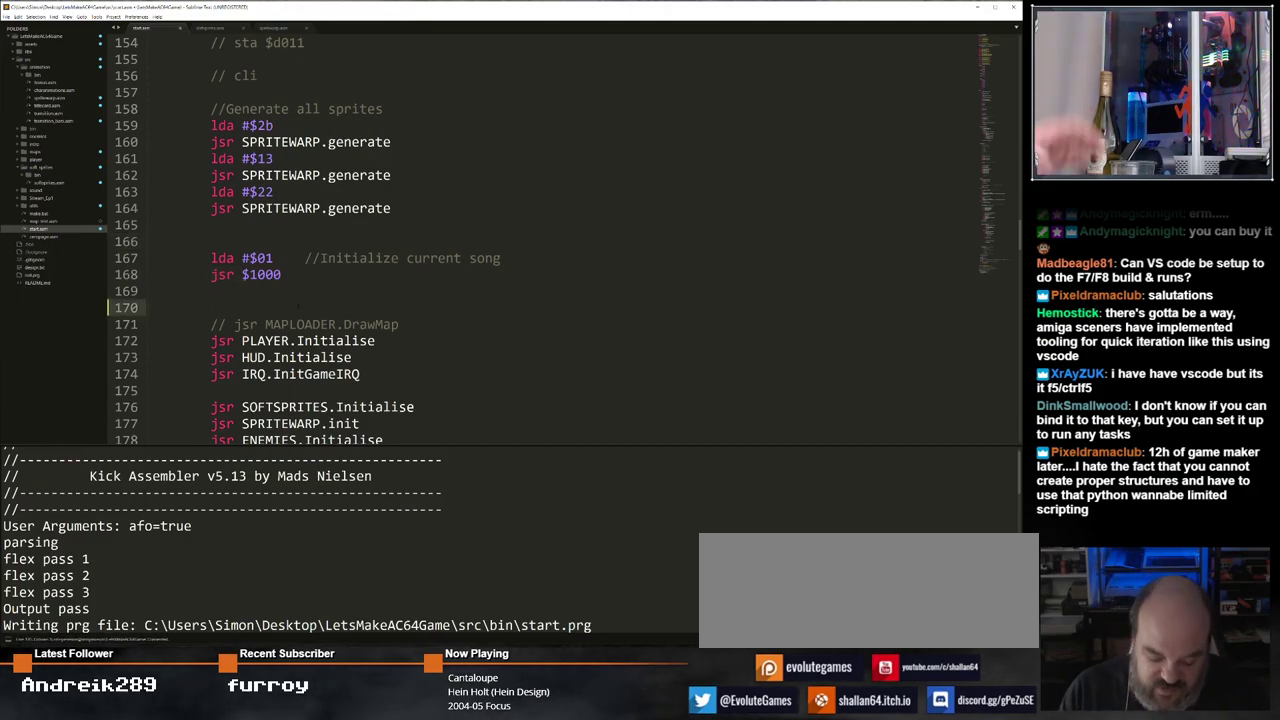
{"keys": [], "events": []}
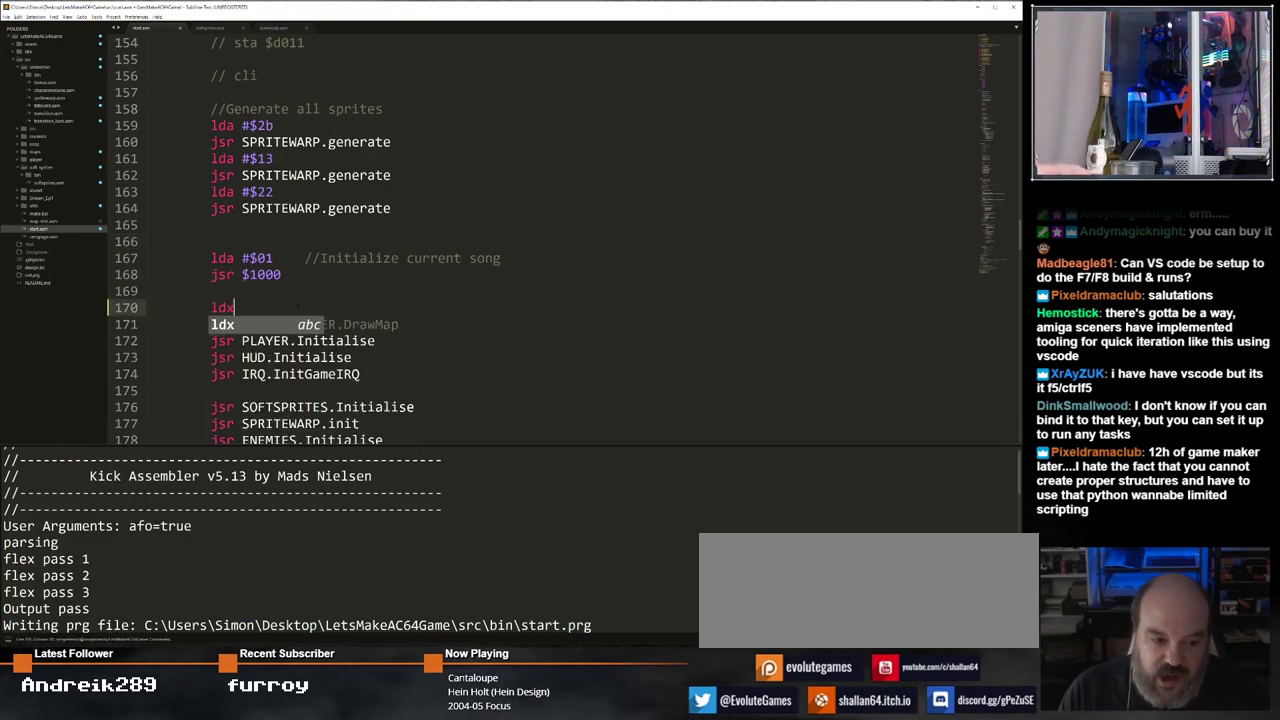
{"keys": [], "events": []}
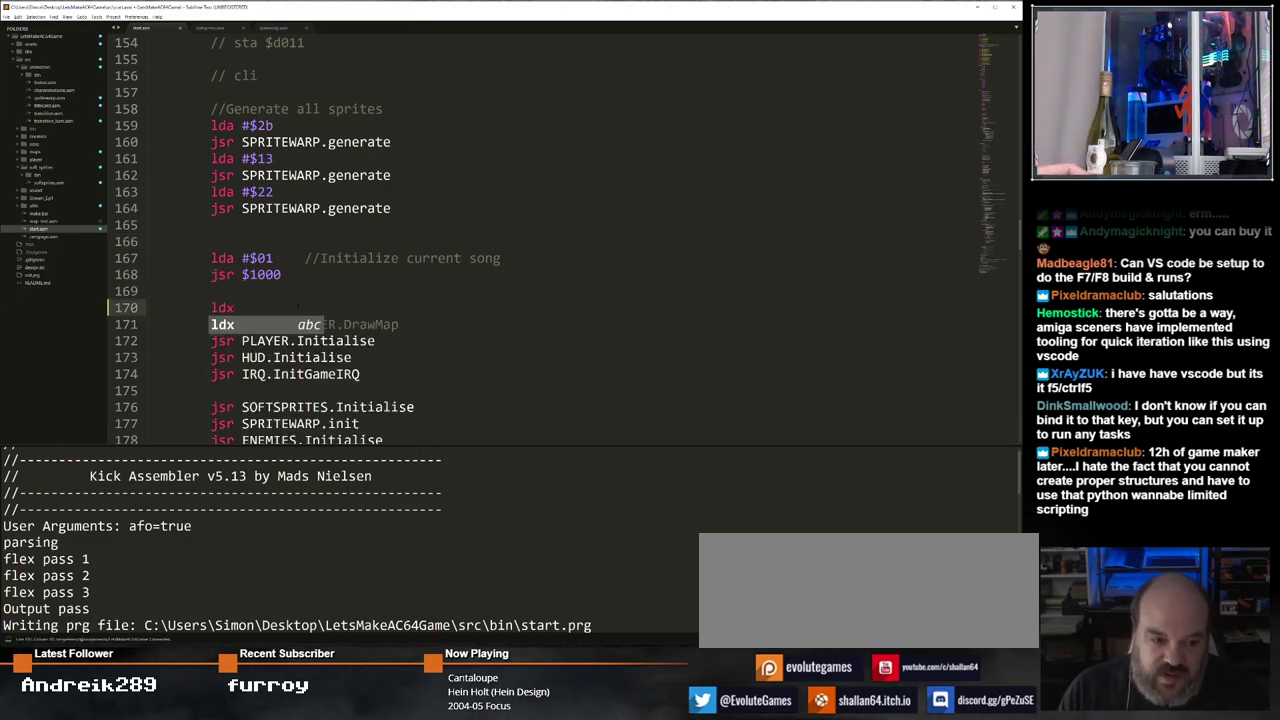
{"keys": [], "events": []}
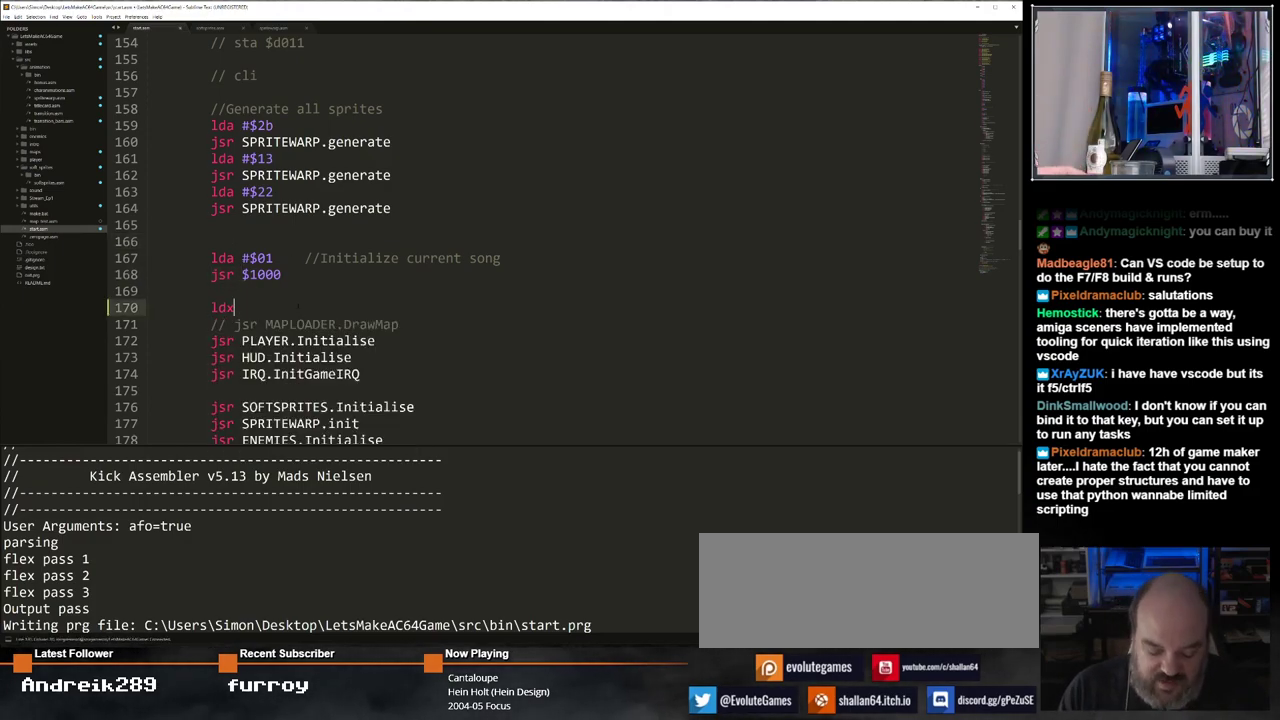
{"keys": [], "events": []}
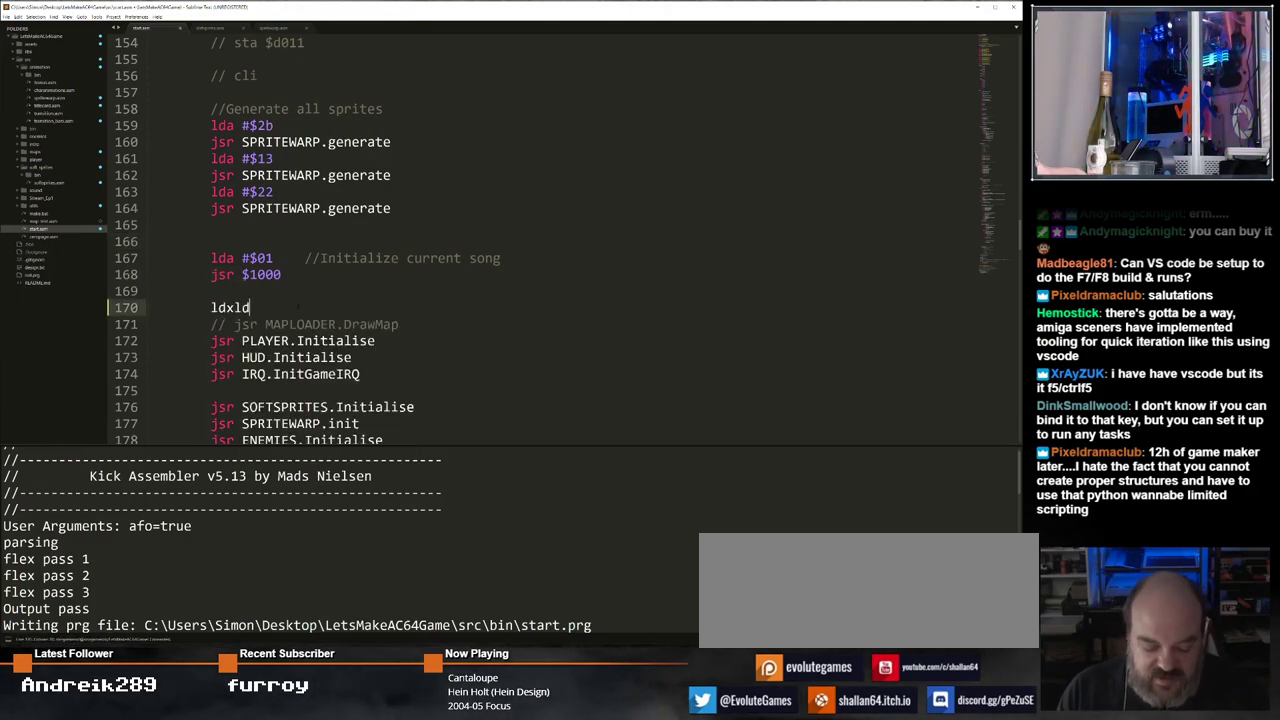
{"keys": [], "events": []}
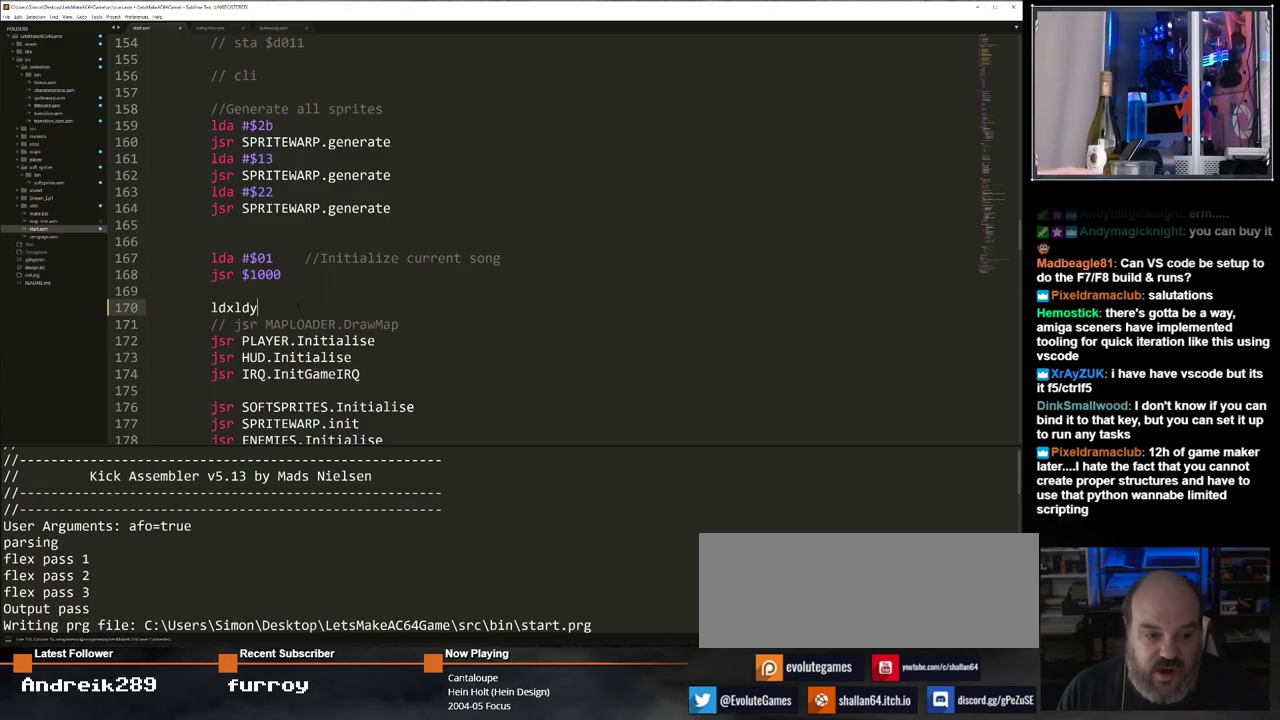
{"keys": [], "events": [[250, "left", "down"], [350, "left", "up"], [450, "left", "down"], [483, "left", "up"]]}
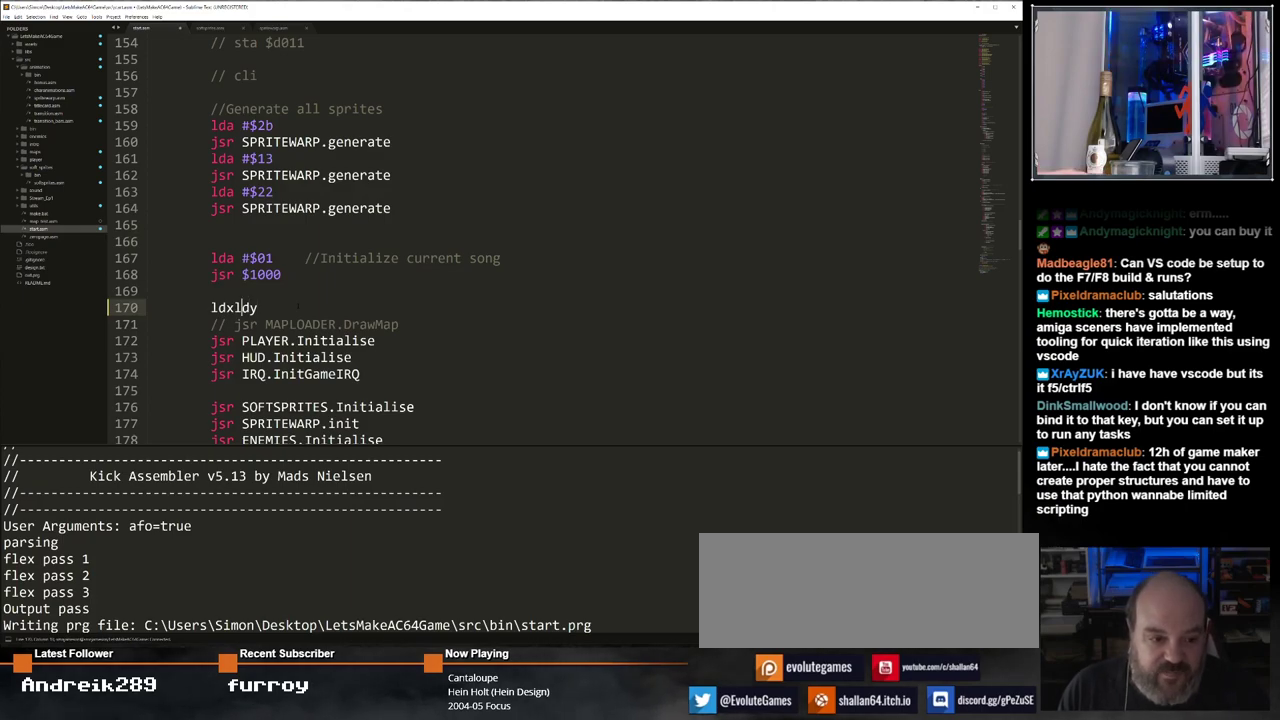
{"keys": [], "events": [[83, "left", "down"], [183, "left", "up"]]}
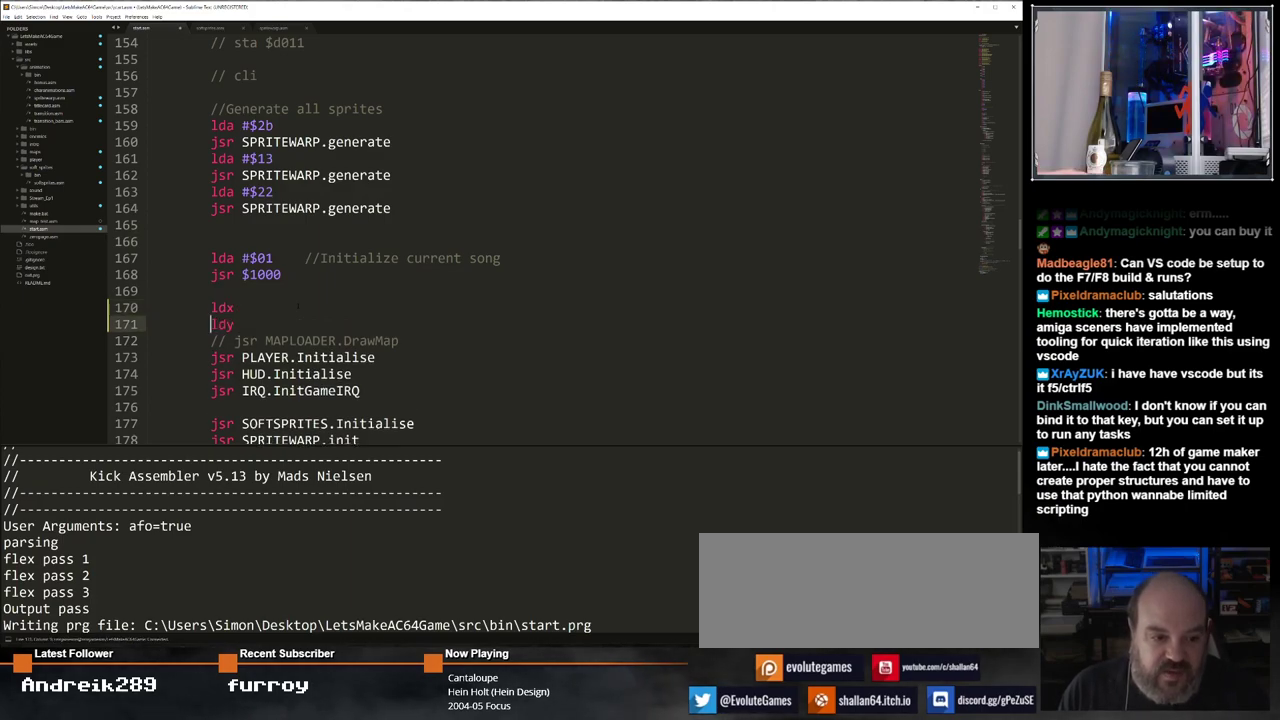
{"keys": [], "events": []}
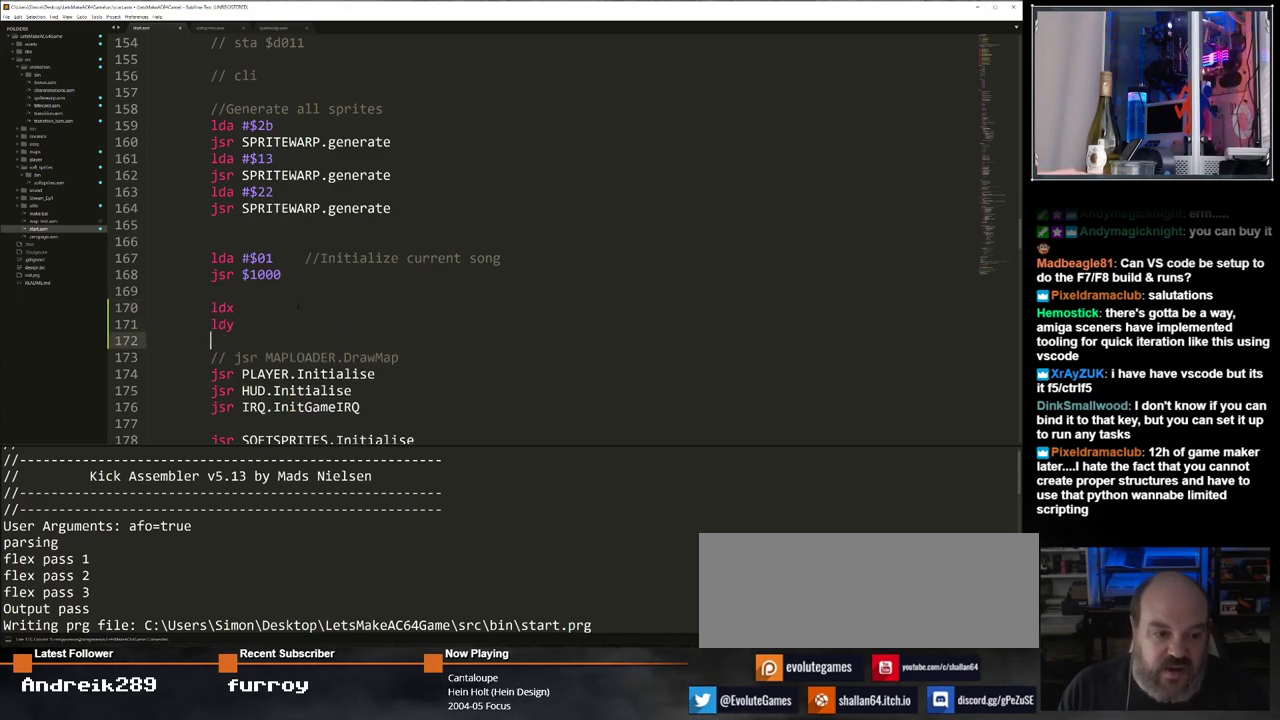
{"keys": [], "events": []}
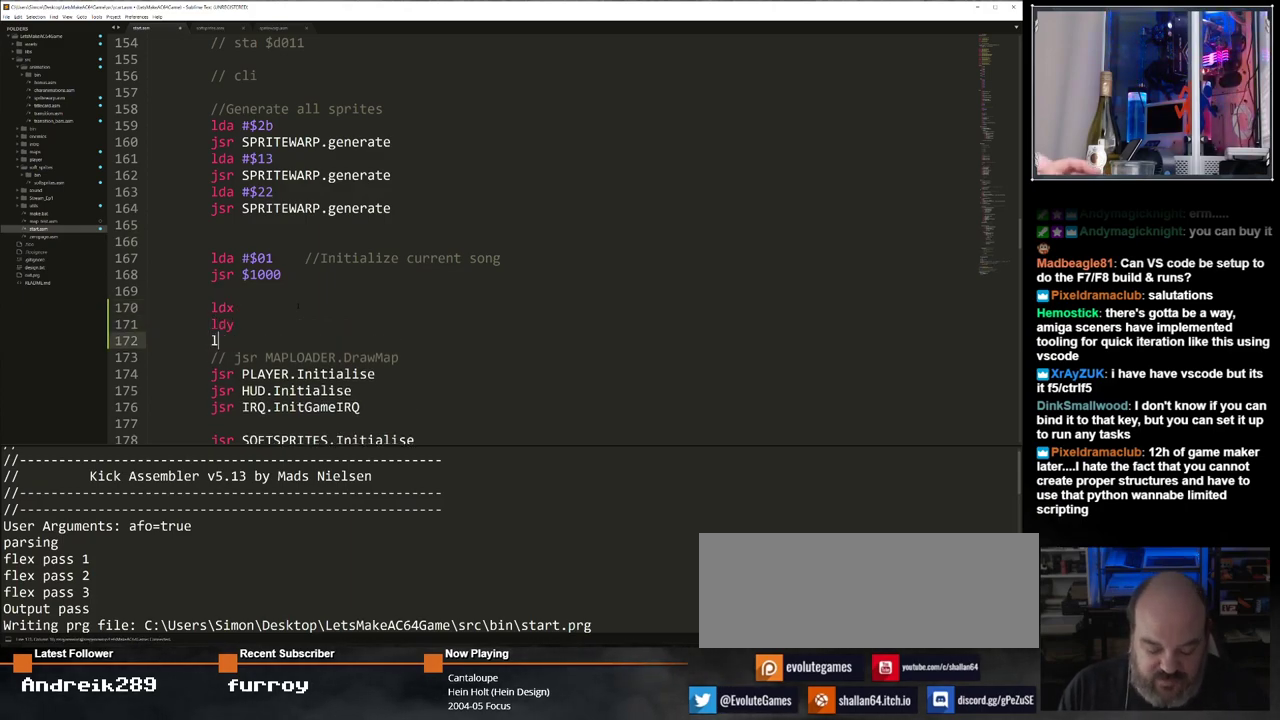
{"keys": [], "events": []}
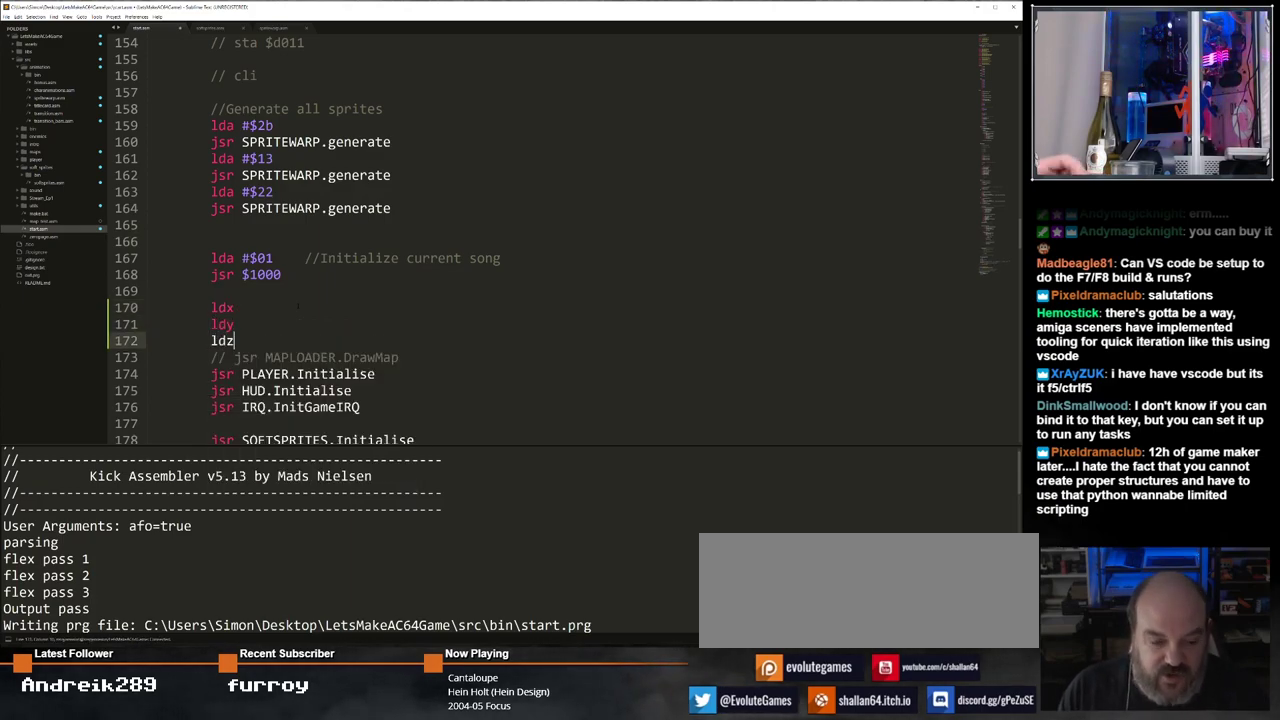
{"keys": [], "events": [[100, "space", "down"], [233, "space", "up"]]}
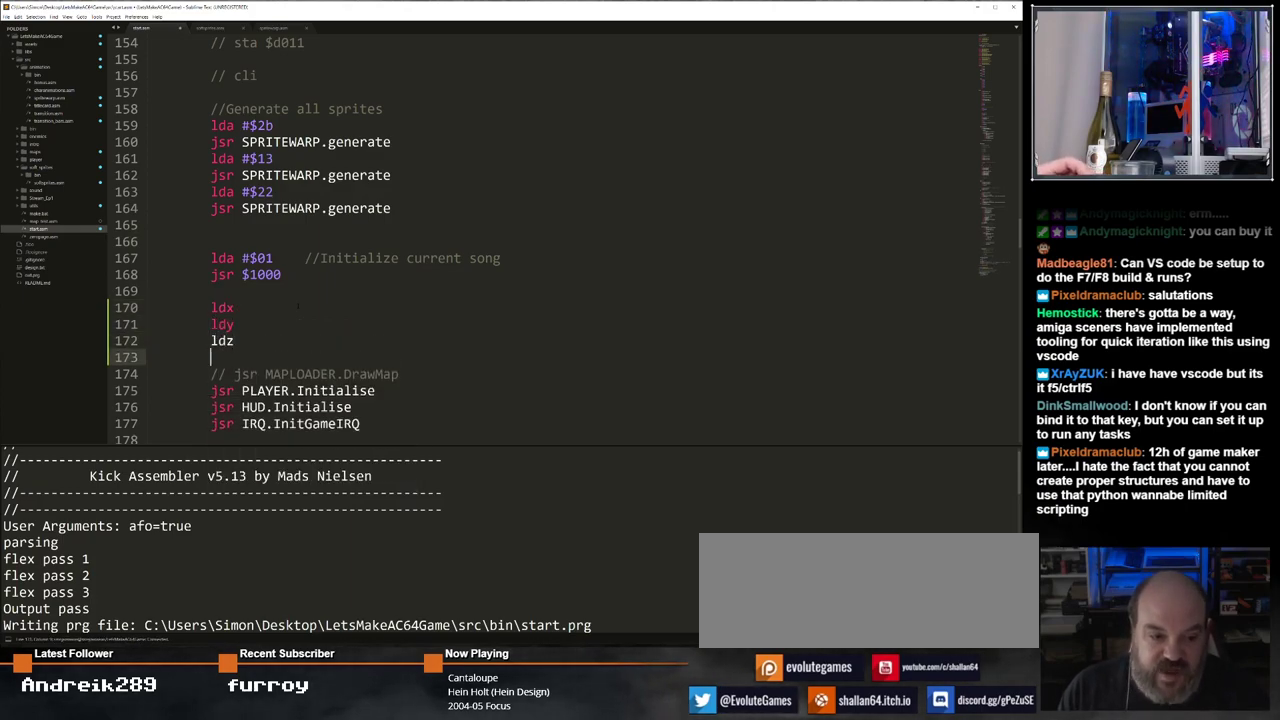
{"keys": [], "events": []}
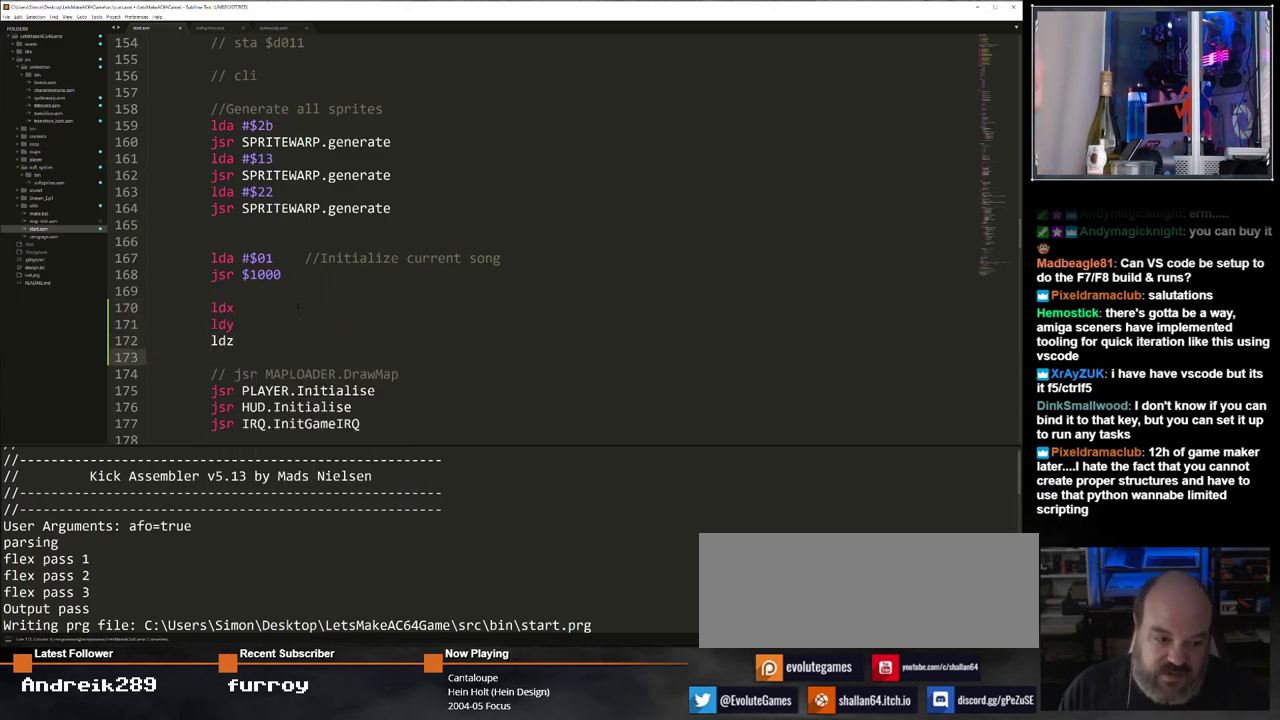
{"keys": [], "events": []}
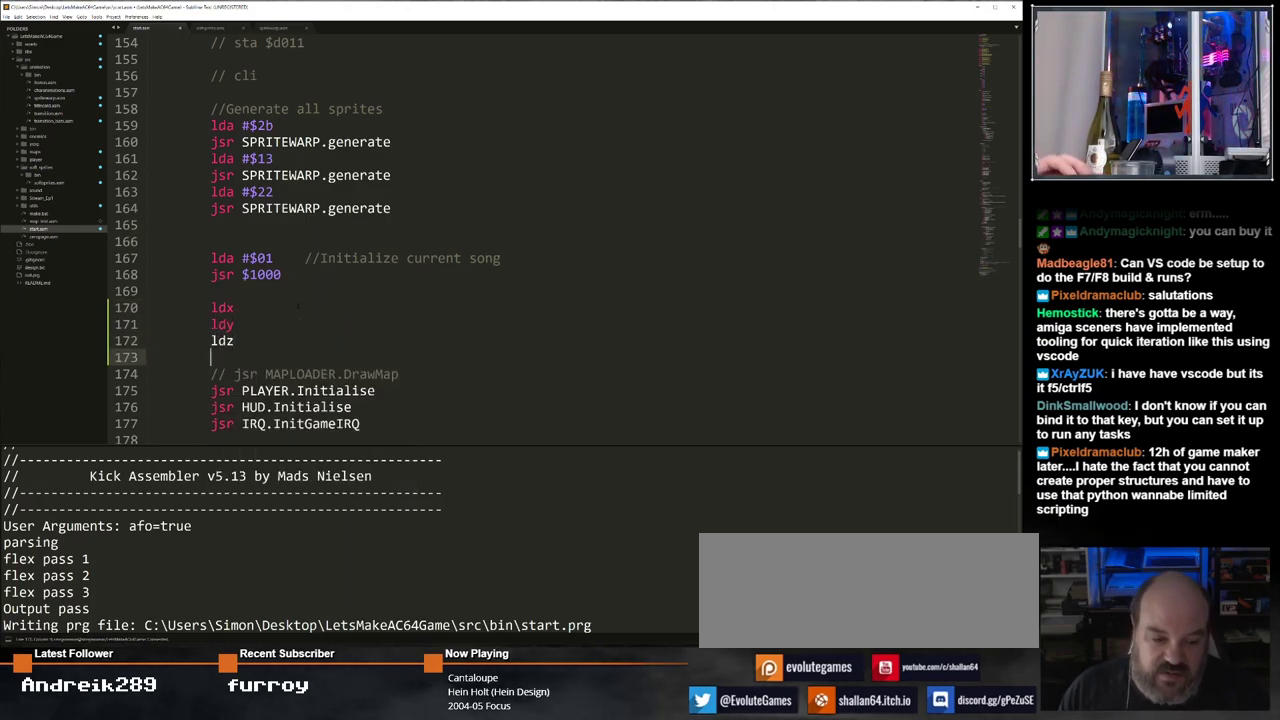
{"keys": [], "events": []}
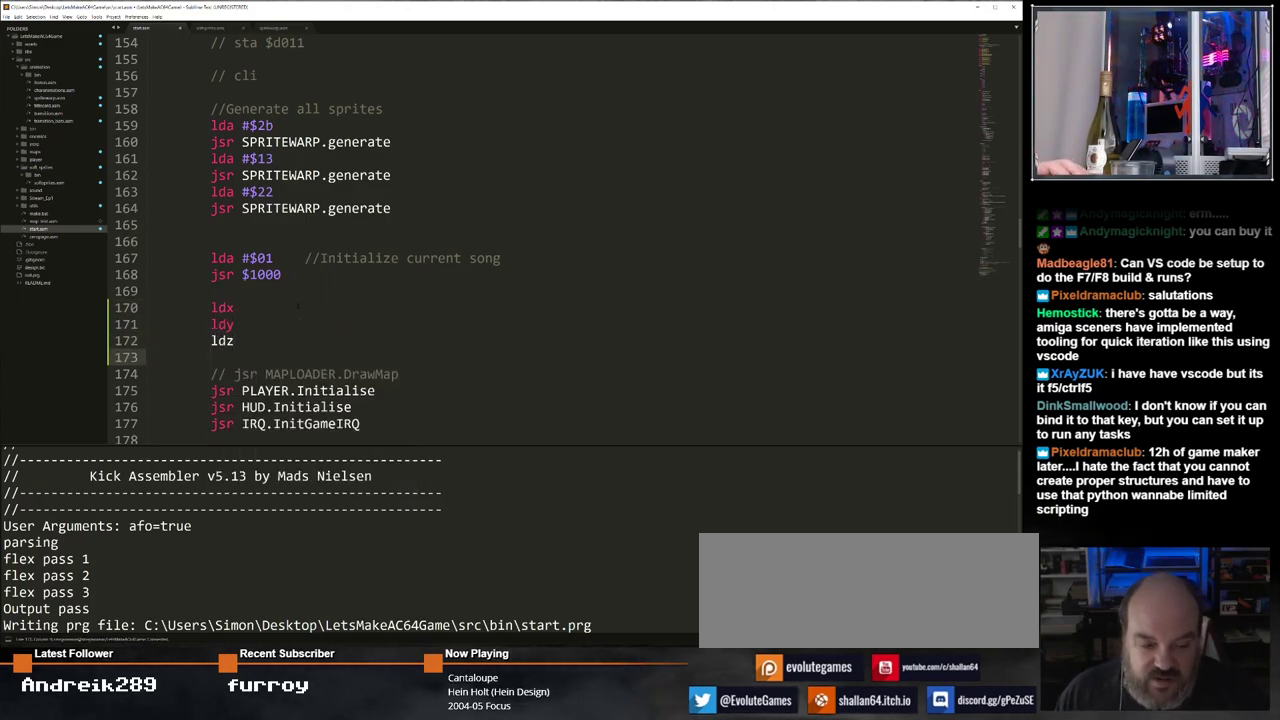
{"keys": ["space"], "events": [[483, "space", "down"]]}
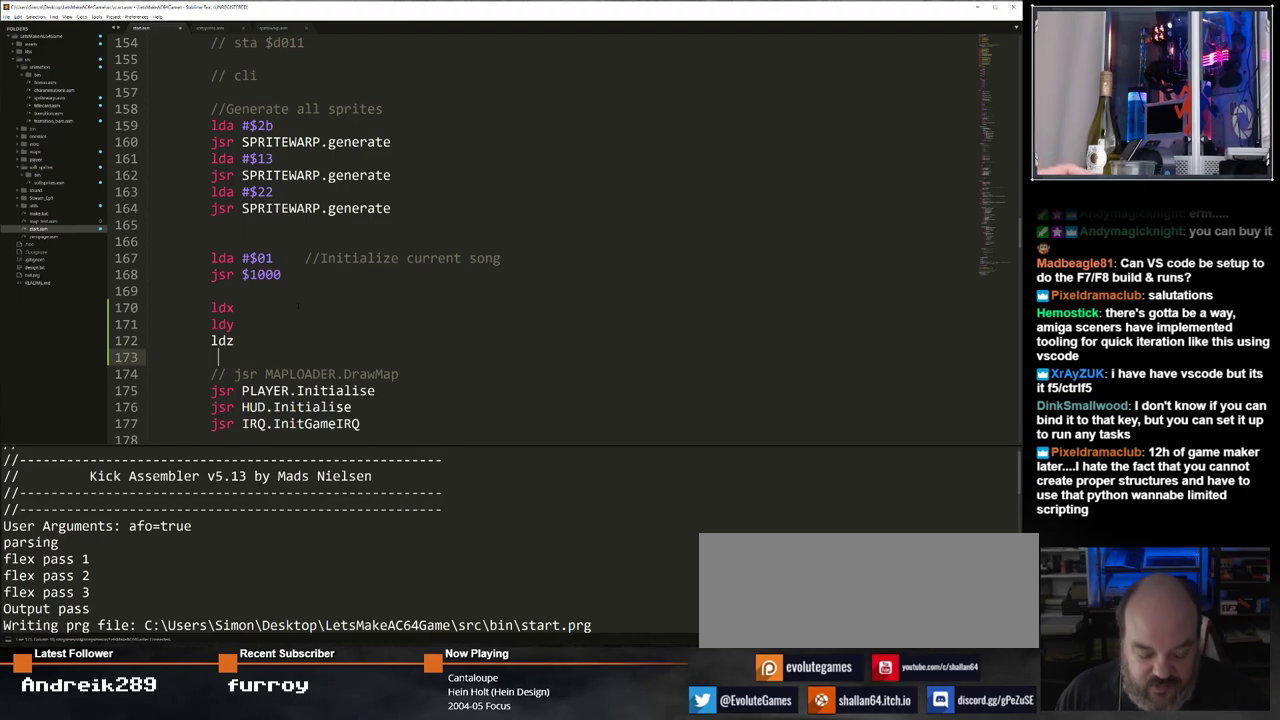
{"keys": [], "events": [[83, "space", "up"]]}
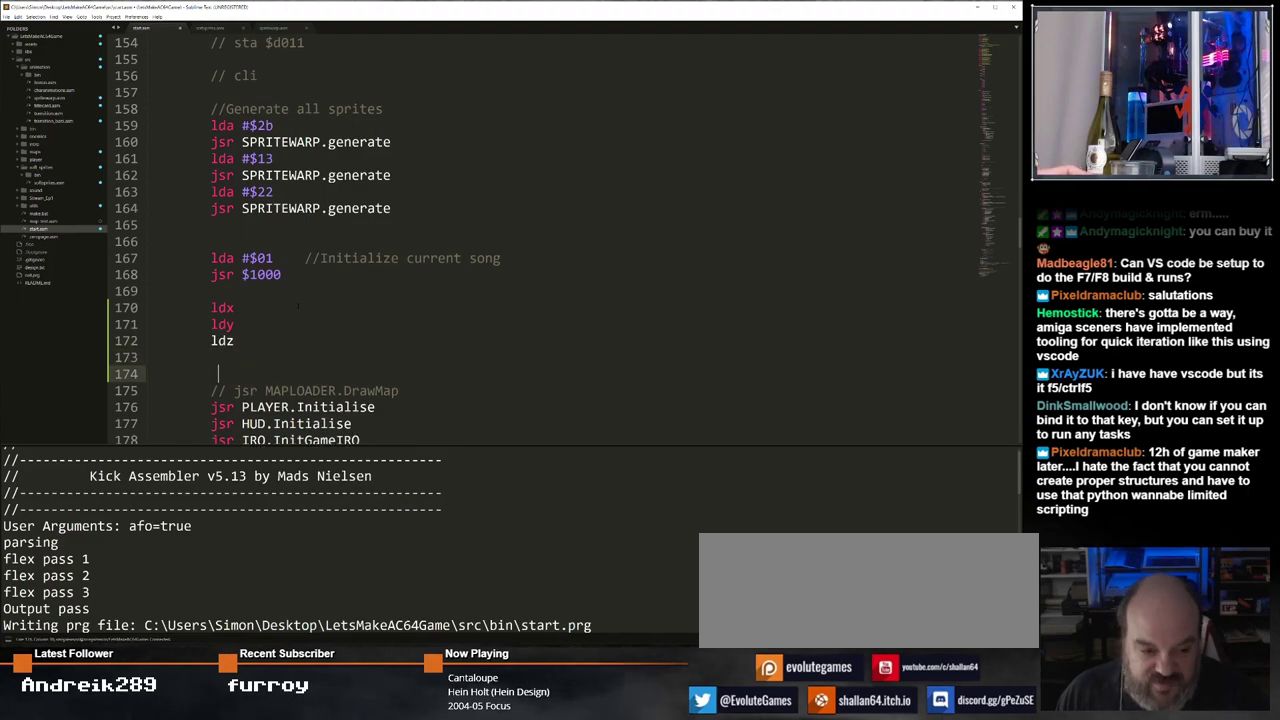
{"keys": [], "events": []}
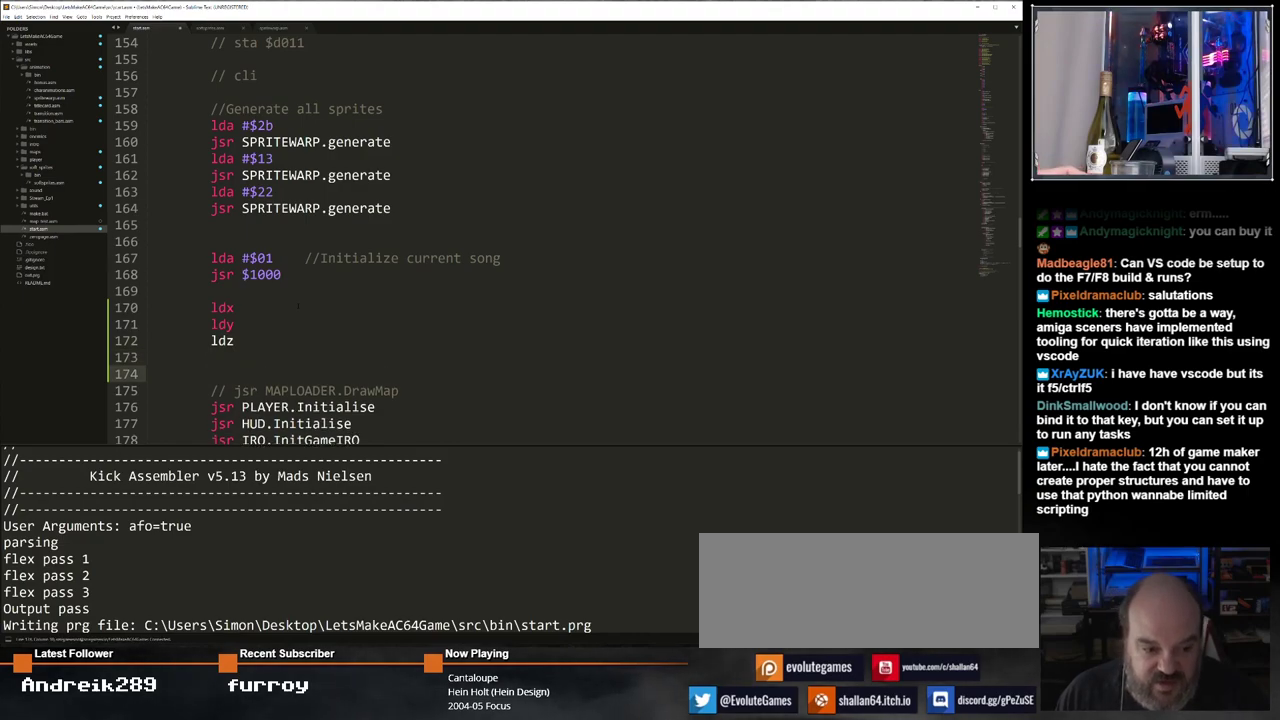
{"keys": [], "events": [[217, "backspace", "down"], [300, "backspace", "up"]]}
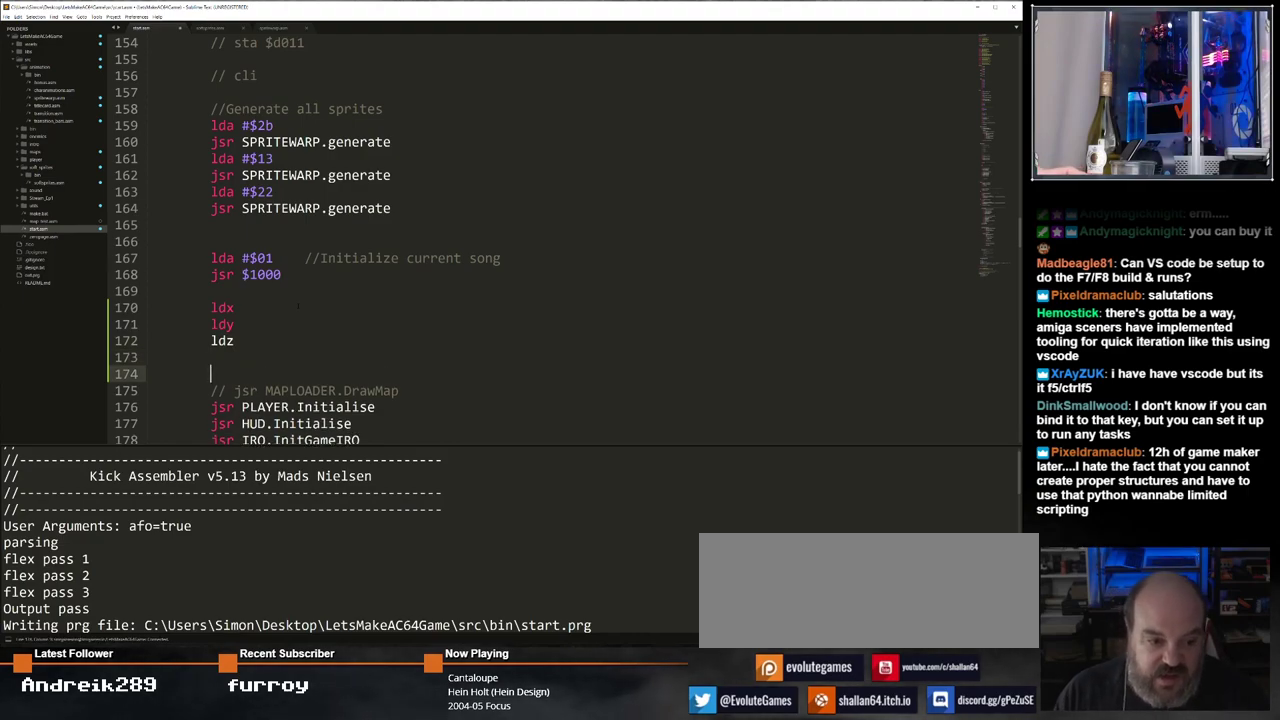
{"keys": [], "events": []}
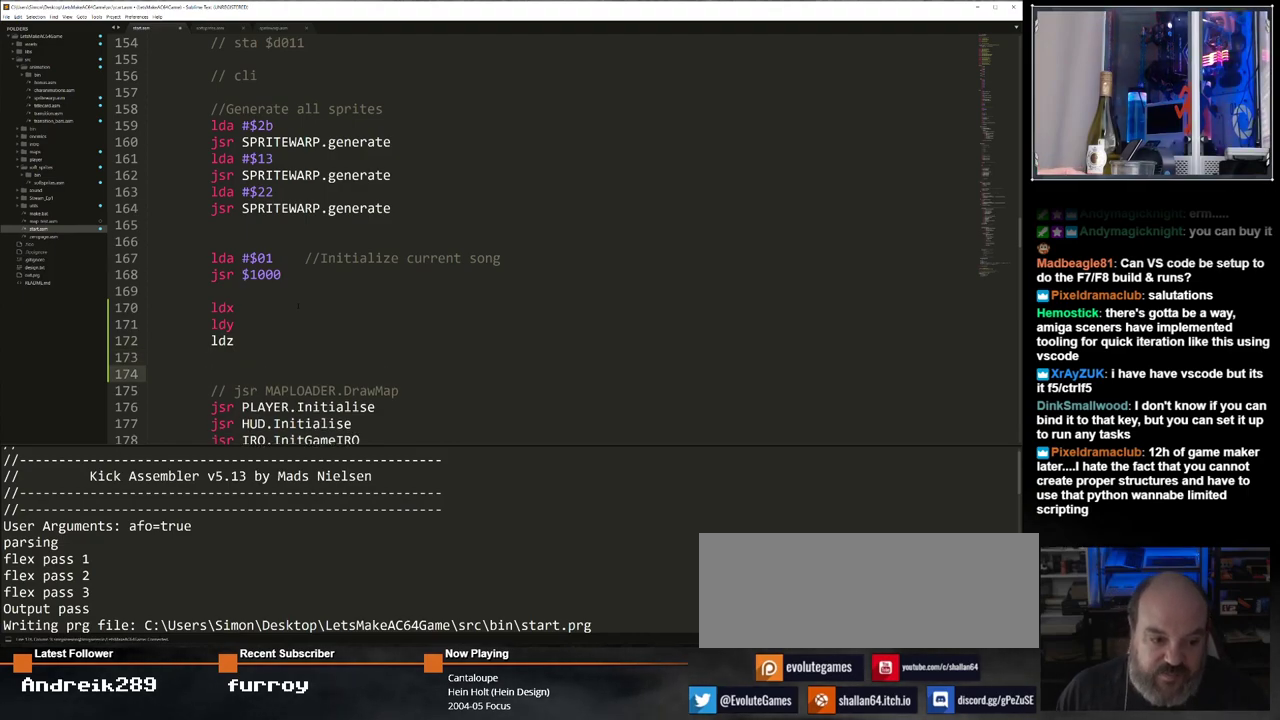
{"keys": [], "events": []}
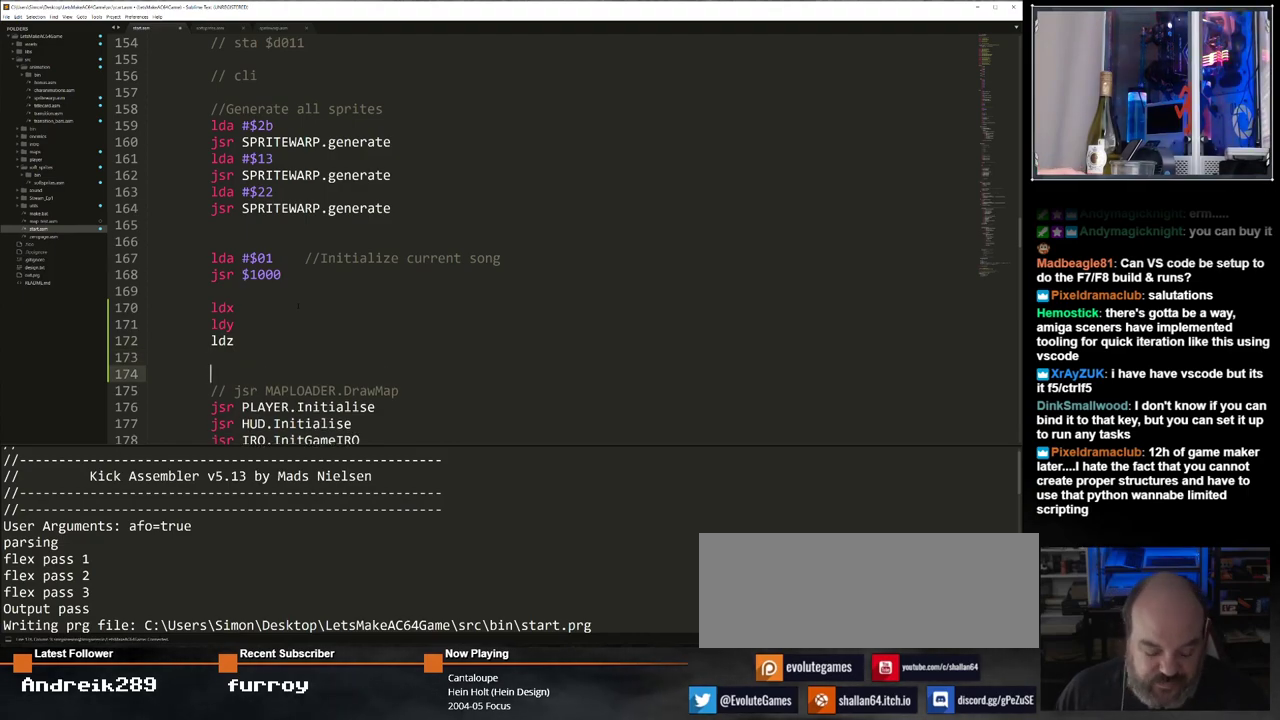
{"keys": [], "events": []}